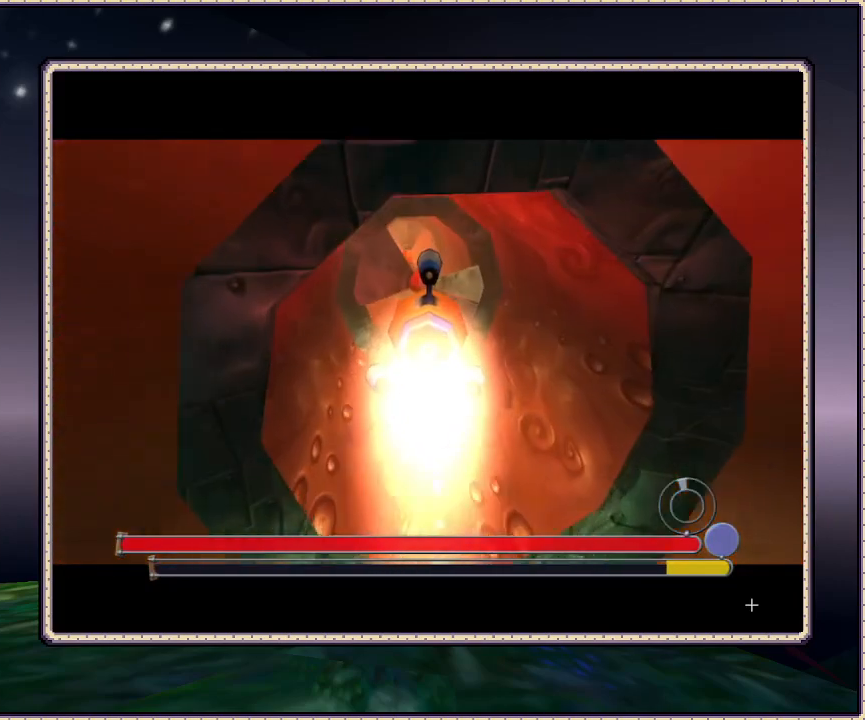
Gameplay with a controller (PlayStation layout); each line is a JSON object with the inputs held at the frame after it. "events" lists button and stick changes between this image and that frame as [ms after this image, input, new state], when the widget could be followed in between. Not read: HOME L3 R3 SQUARE.
{"buttons": [], "events": [[283, "DPAD_LEFT", "down"], [367, "DPAD_DOWN", "down"], [417, "DPAD_LEFT", "up"], [450, "DPAD_DOWN", "up"]]}
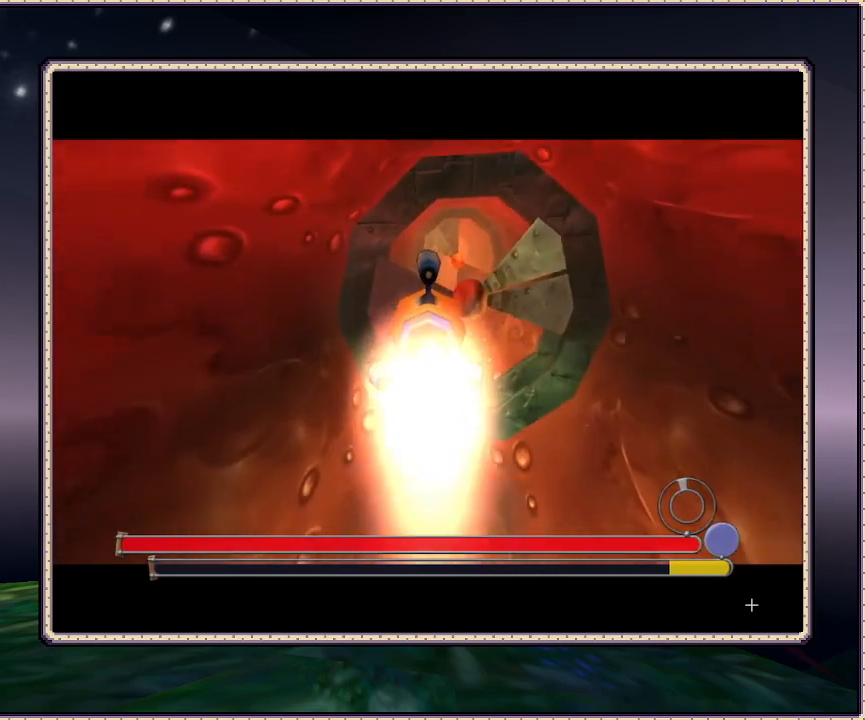
{"buttons": [], "events": [[217, "DPAD_DOWN", "down"], [233, "DPAD_LEFT", "down"], [283, "DPAD_LEFT", "up"], [333, "DPAD_DOWN", "up"]]}
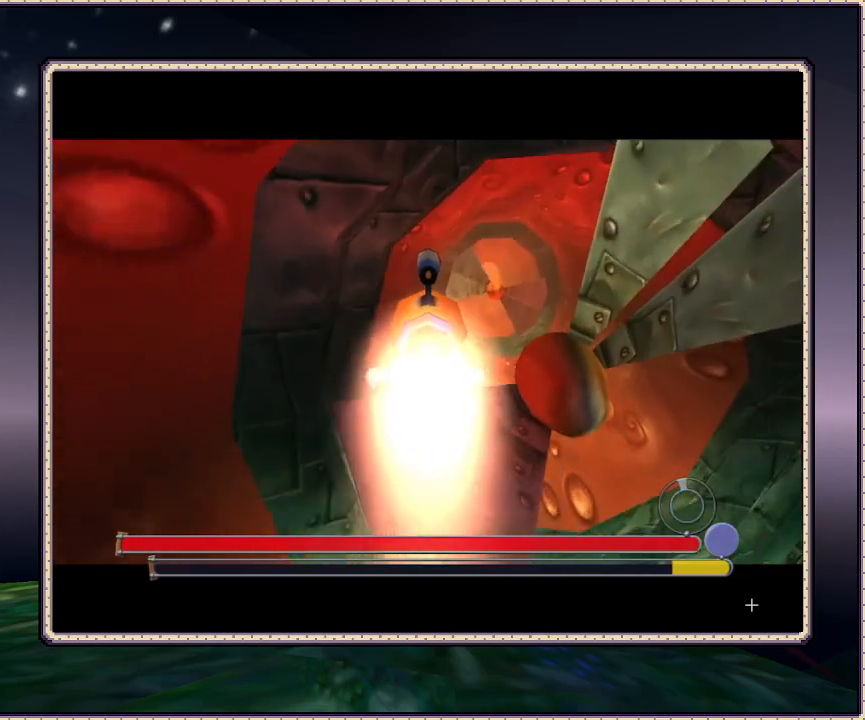
{"buttons": [], "events": [[67, "DPAD_RIGHT", "down"], [183, "DPAD_UP", "down"], [267, "DPAD_UP", "up"], [350, "DPAD_RIGHT", "up"]]}
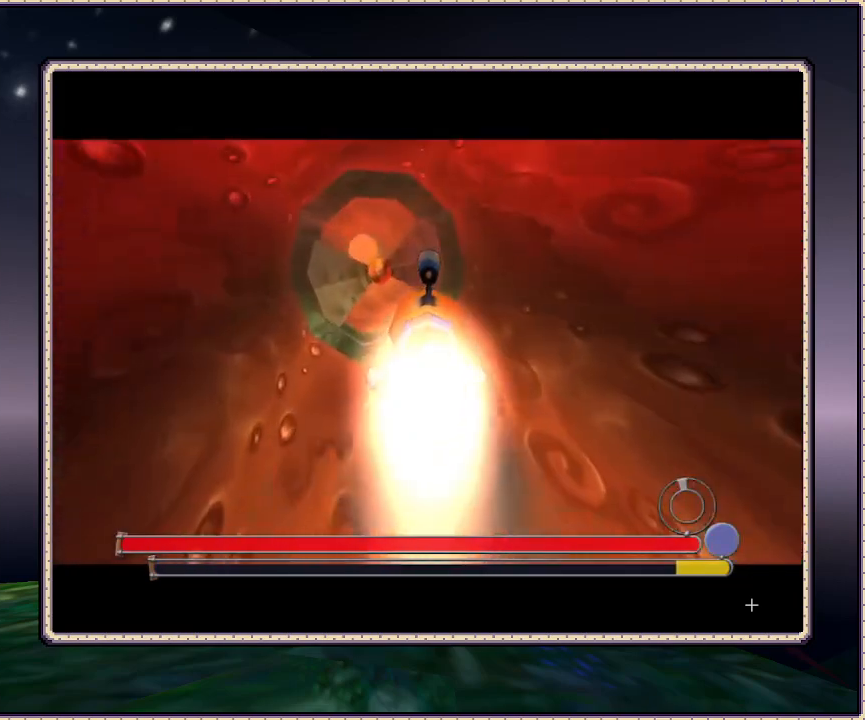
{"buttons": [], "events": []}
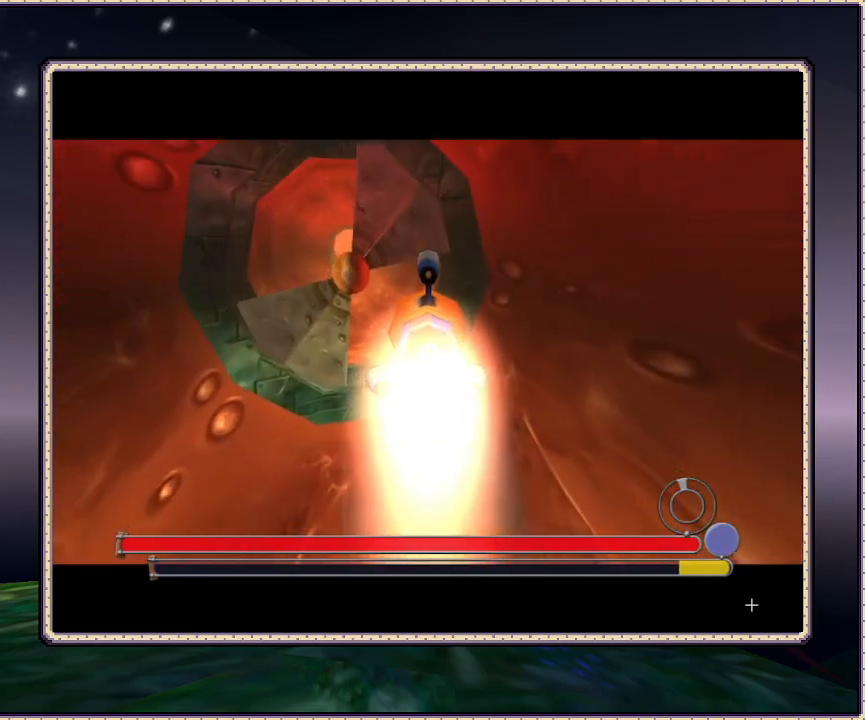
{"buttons": [], "events": [[233, "DPAD_DOWN", "down"], [233, "DPAD_LEFT", "down"], [350, "DPAD_LEFT", "up"], [367, "DPAD_DOWN", "up"]]}
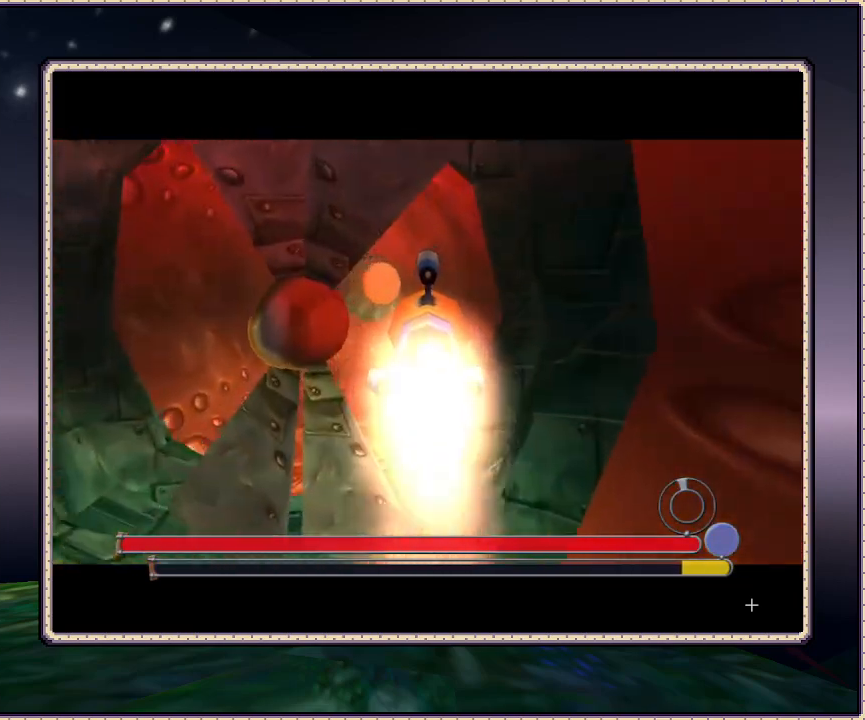
{"buttons": [], "events": [[150, "DPAD_LEFT", "down"], [317, "DPAD_LEFT", "up"]]}
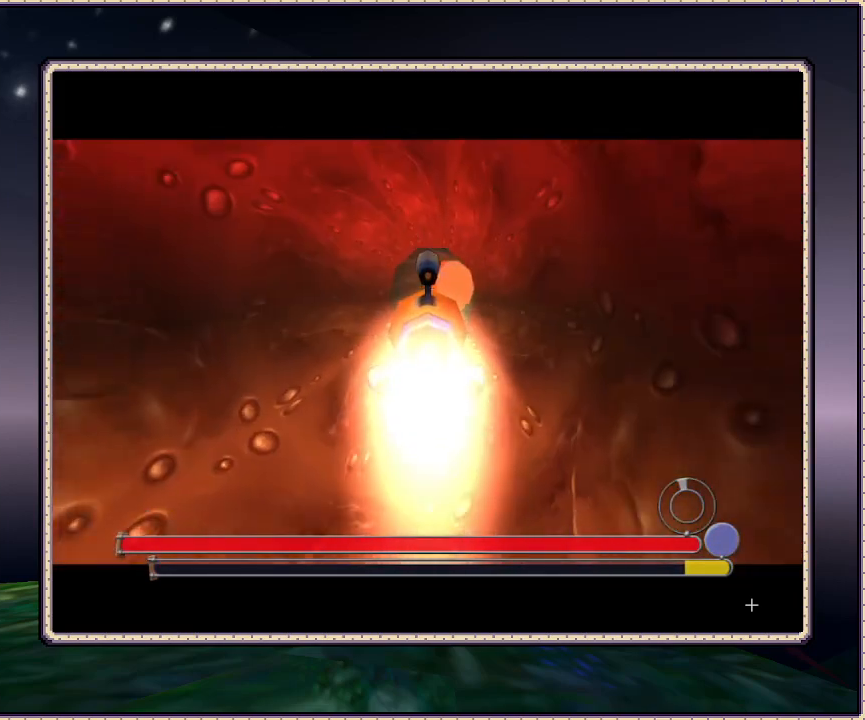
{"buttons": [], "events": []}
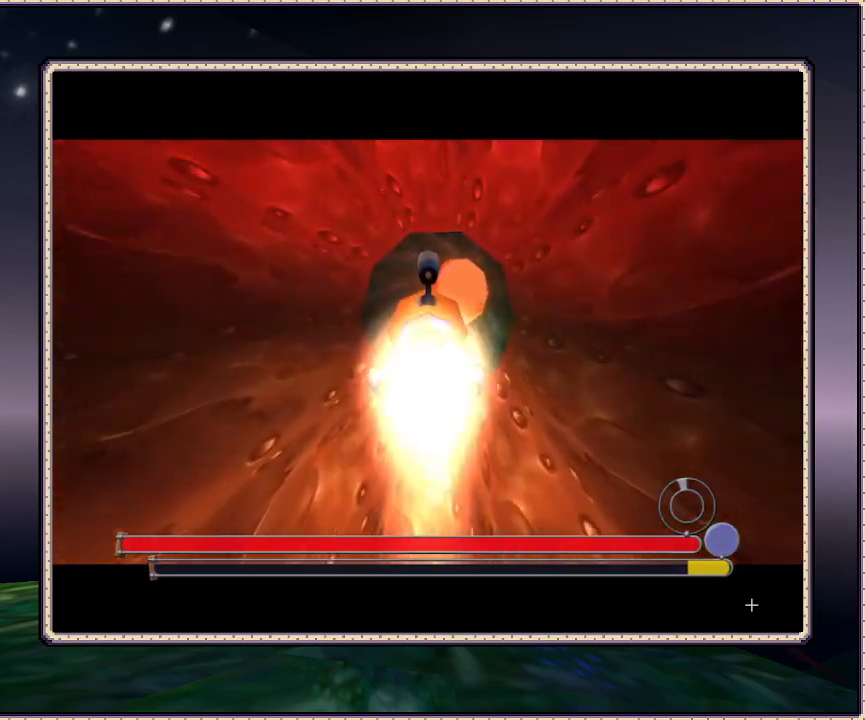
{"buttons": [], "events": [[17, "DPAD_RIGHT", "down"], [83, "DPAD_RIGHT", "up"]]}
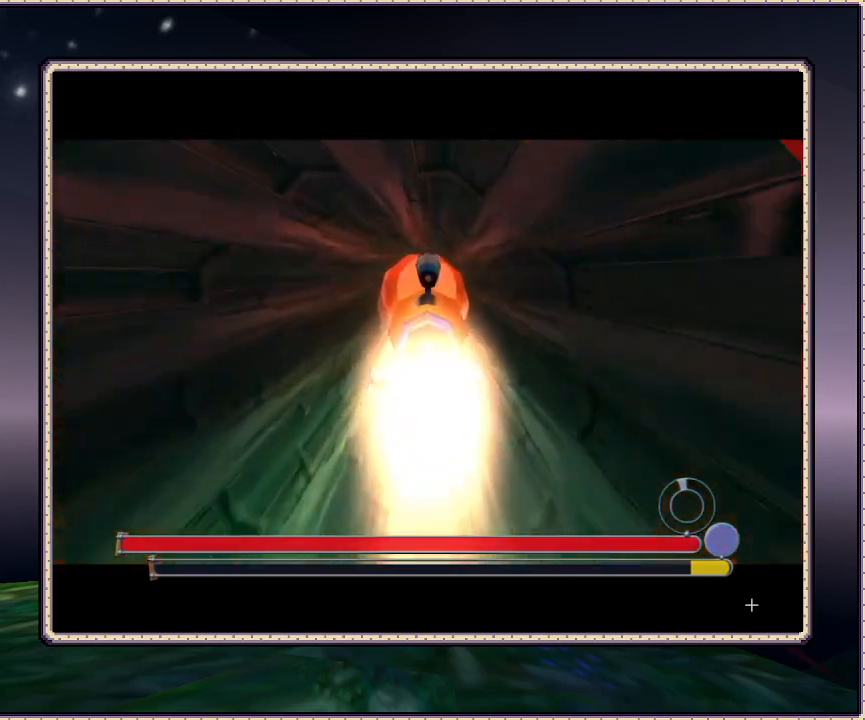
{"buttons": [], "events": []}
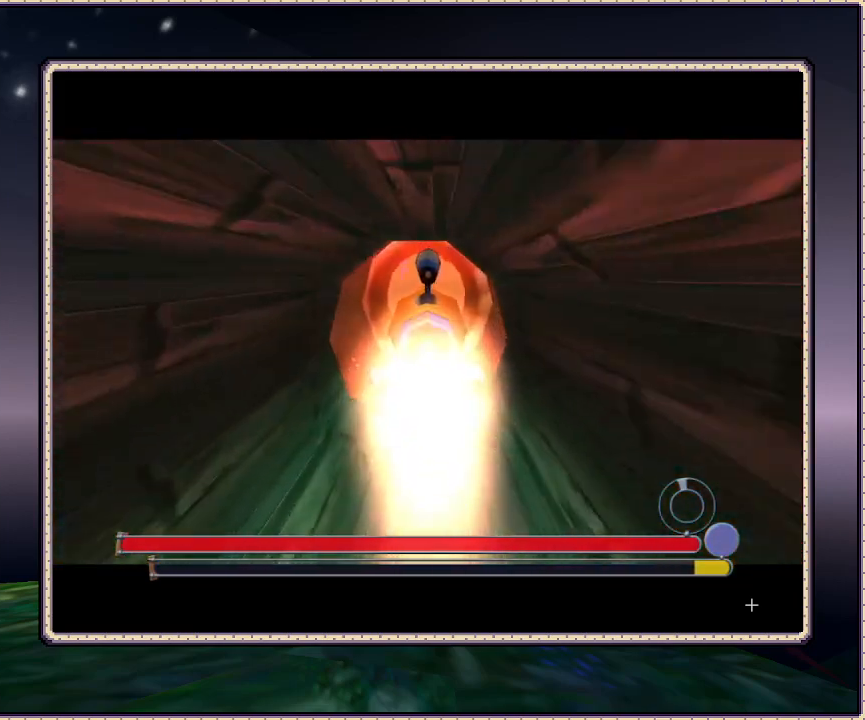
{"buttons": [], "events": [[100, "DPAD_UP", "down"], [150, "DPAD_UP", "up"]]}
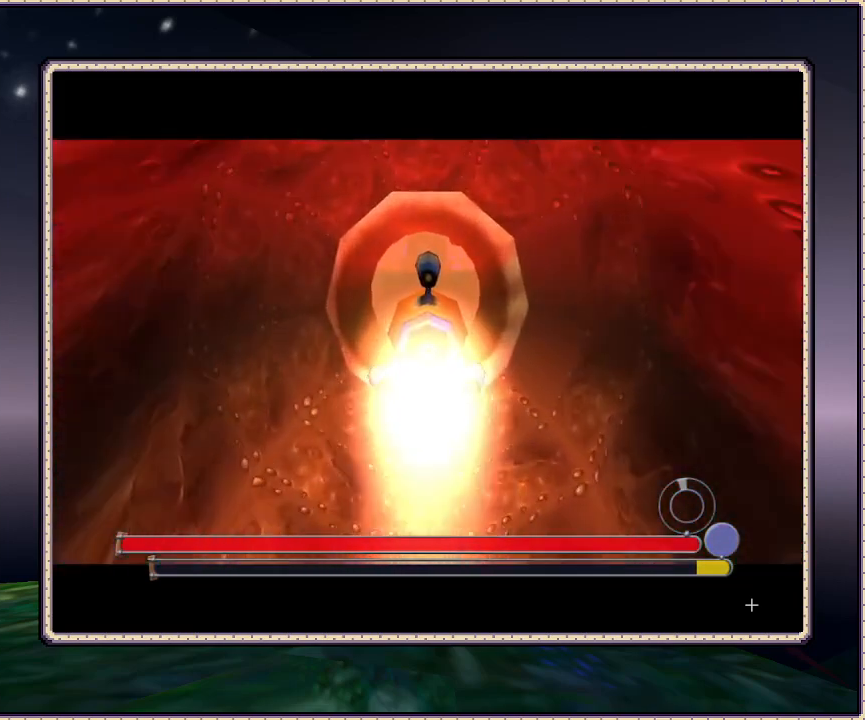
{"buttons": ["DPAD_DOWN"], "events": [[417, "DPAD_DOWN", "down"]]}
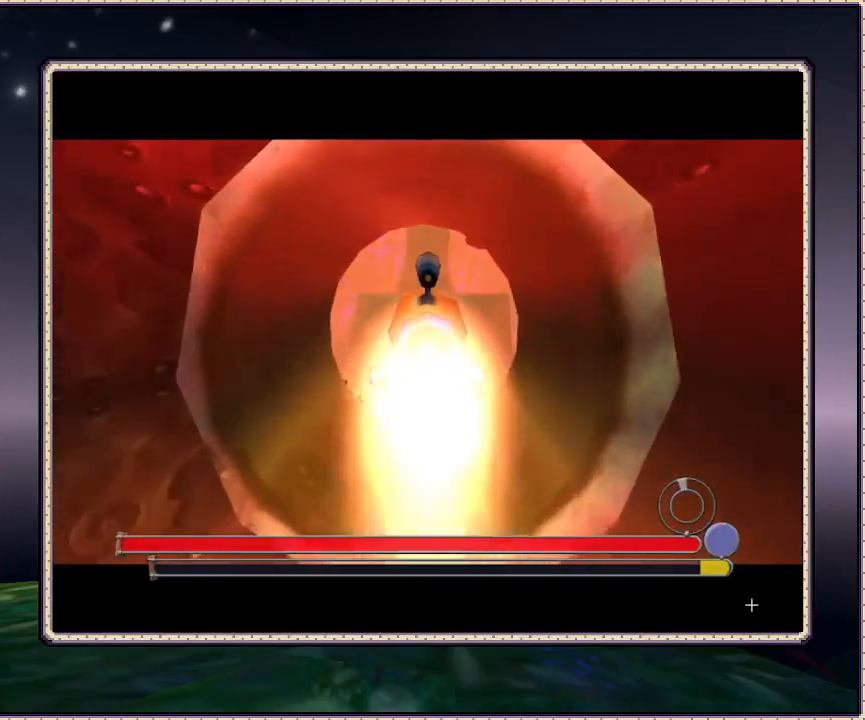
{"buttons": ["DPAD_DOWN"], "events": [[50, "DPAD_DOWN", "up"], [500, "DPAD_DOWN", "down"]]}
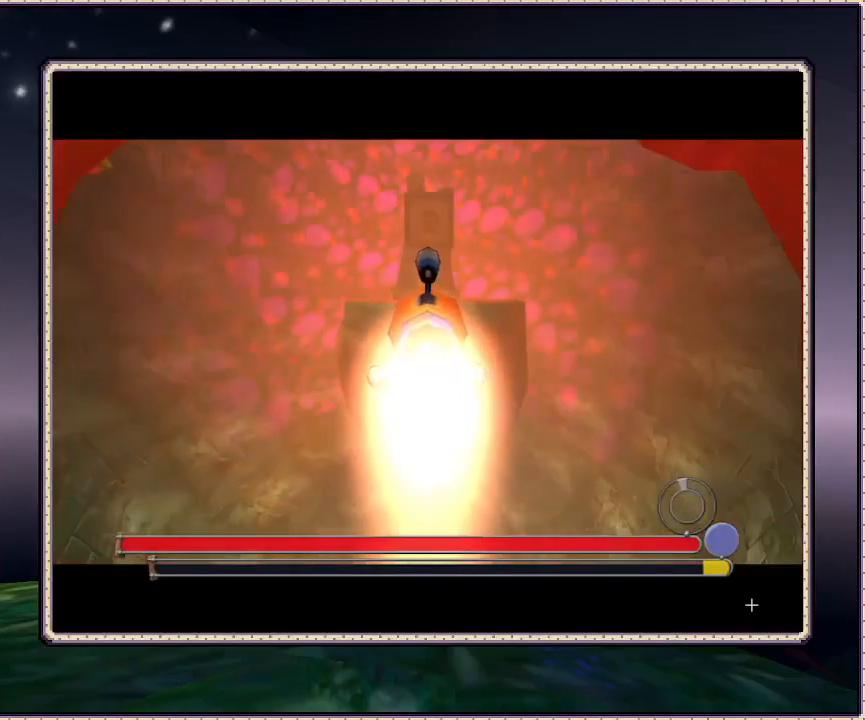
{"buttons": [], "events": [[167, "DPAD_DOWN", "up"]]}
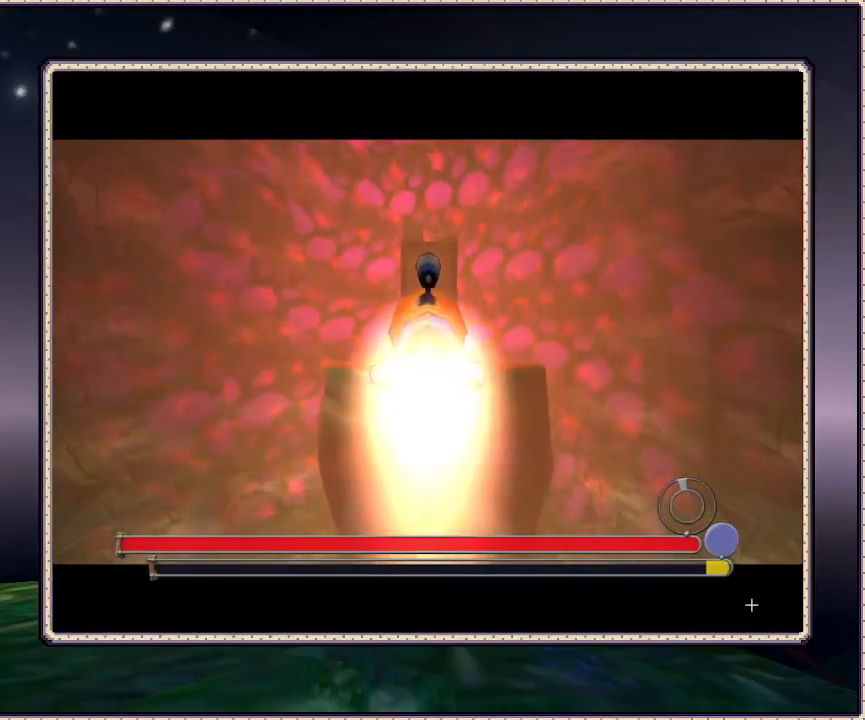
{"buttons": [], "events": []}
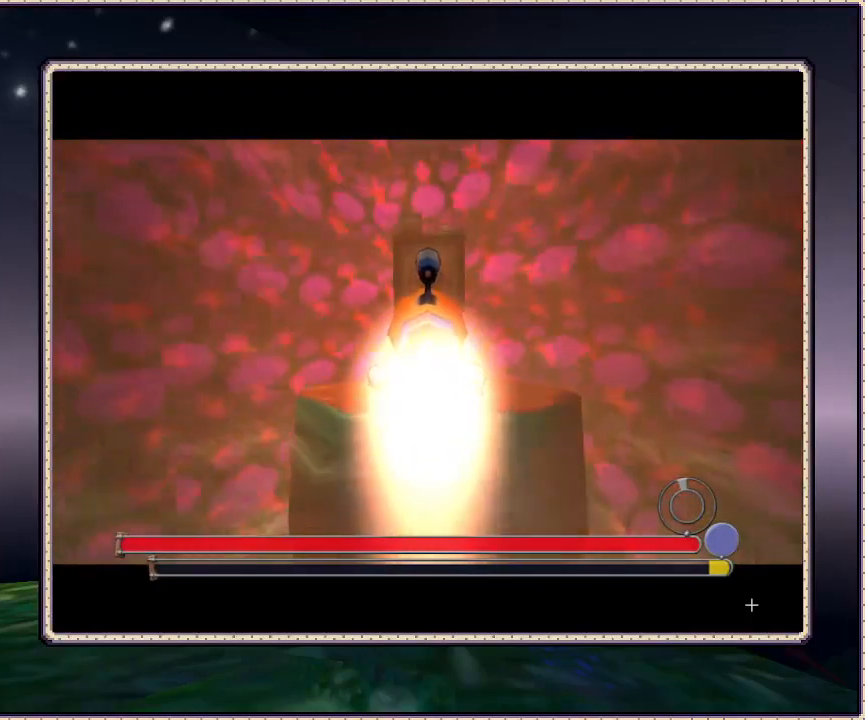
{"buttons": [], "events": [[283, "DPAD_DOWN", "down"], [367, "DPAD_DOWN", "up"]]}
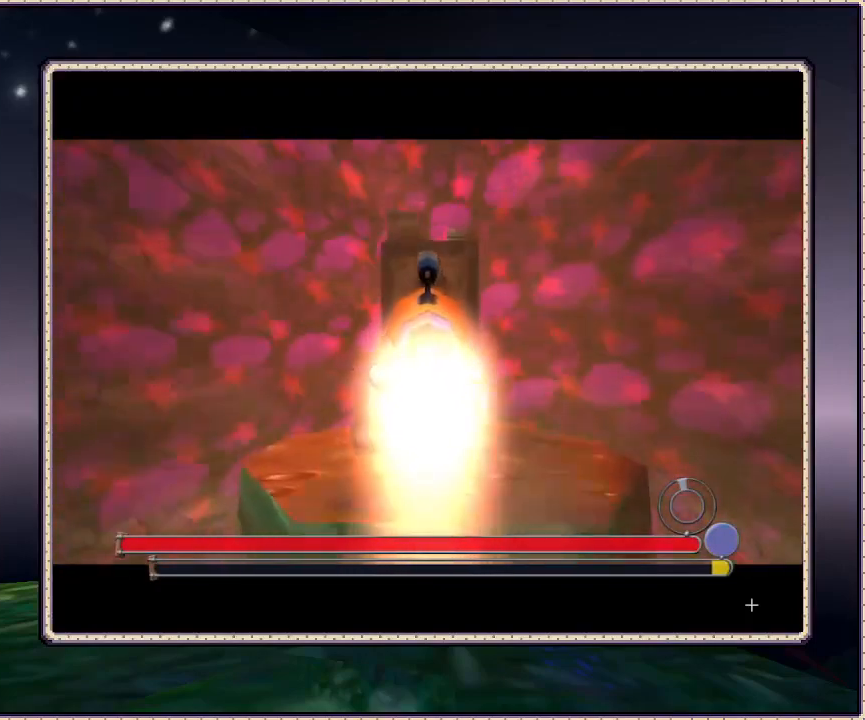
{"buttons": [], "events": [[83, "DPAD_UP", "down"], [200, "DPAD_UP", "up"]]}
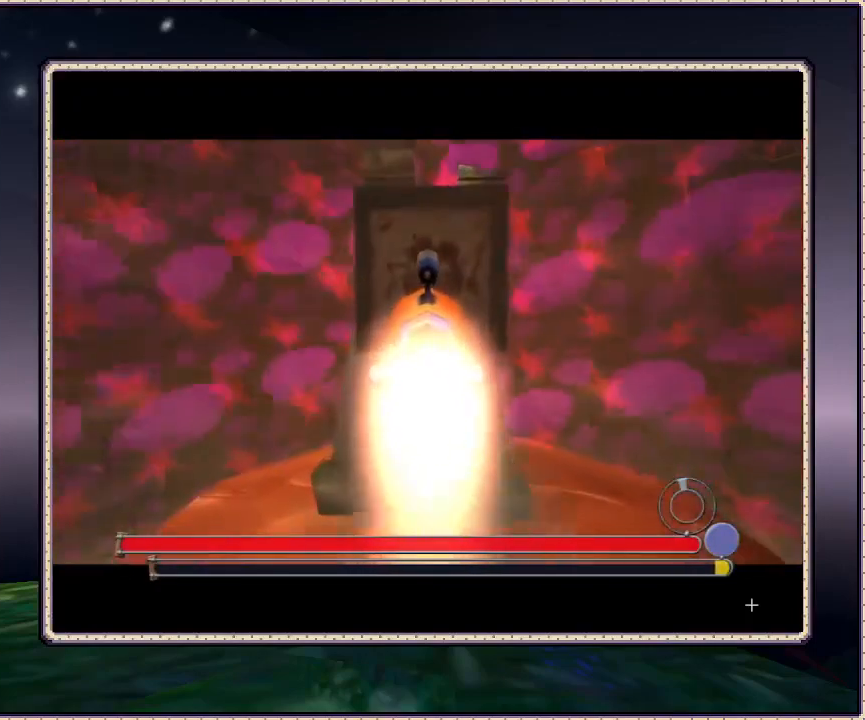
{"buttons": [], "events": []}
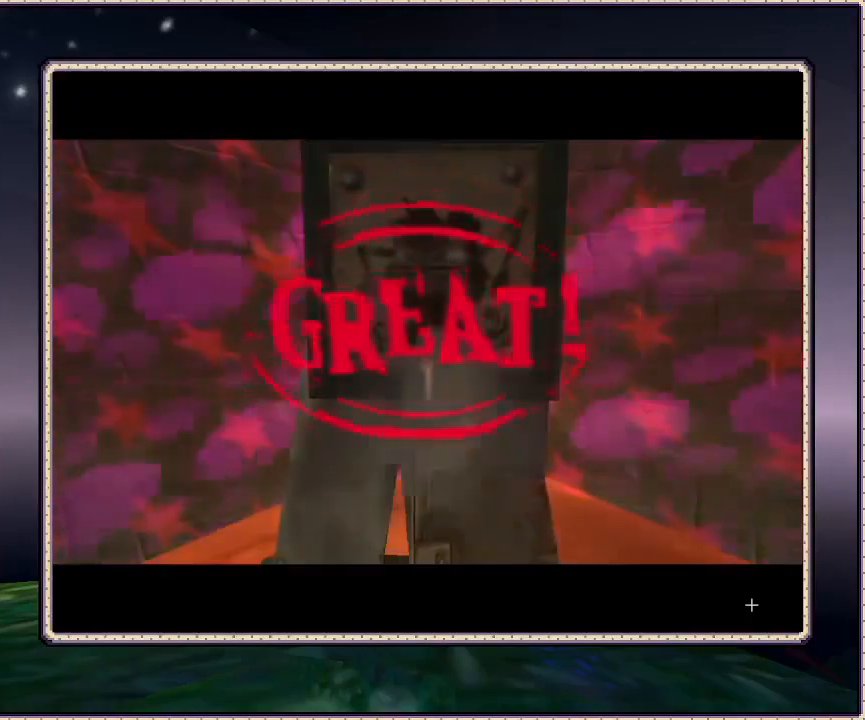
{"buttons": [], "events": []}
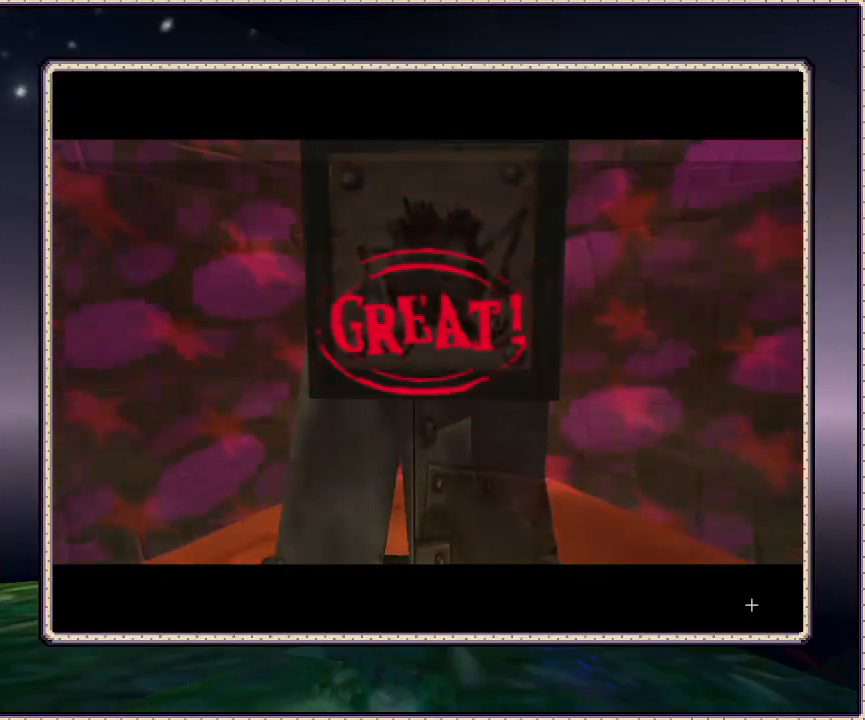
{"buttons": [], "events": []}
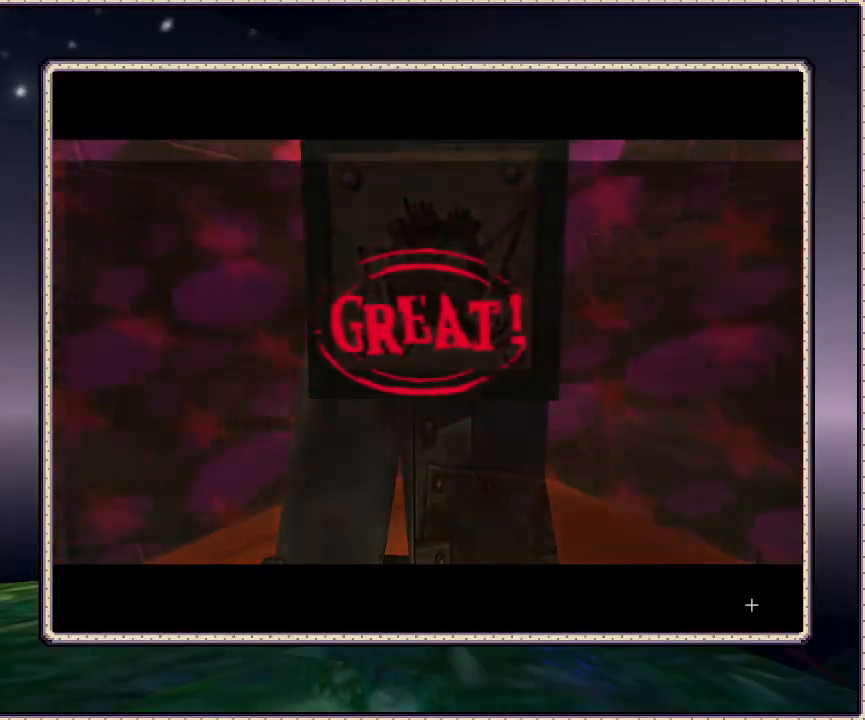
{"buttons": [], "events": []}
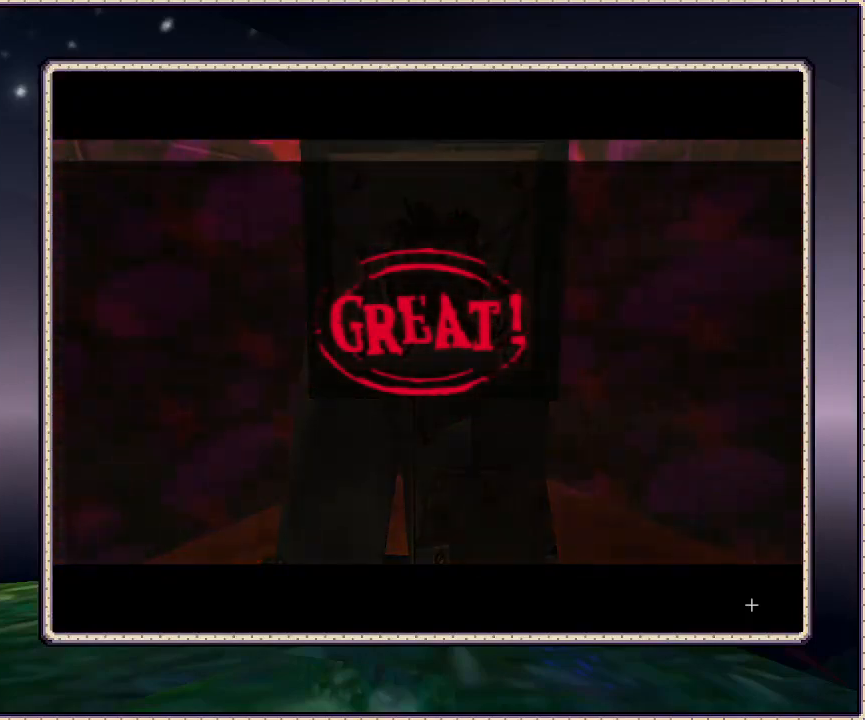
{"buttons": [], "events": []}
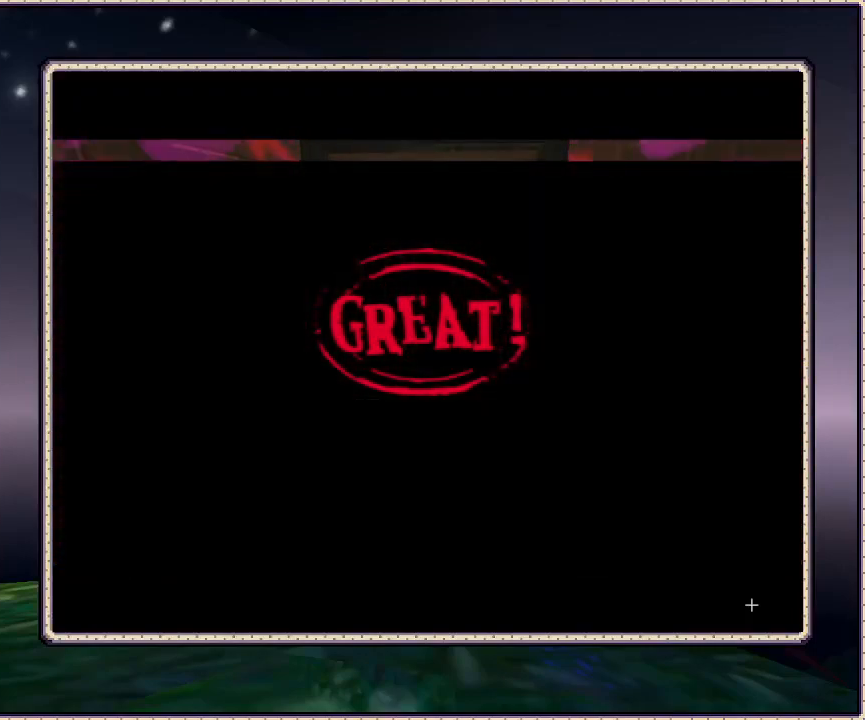
{"buttons": [], "events": []}